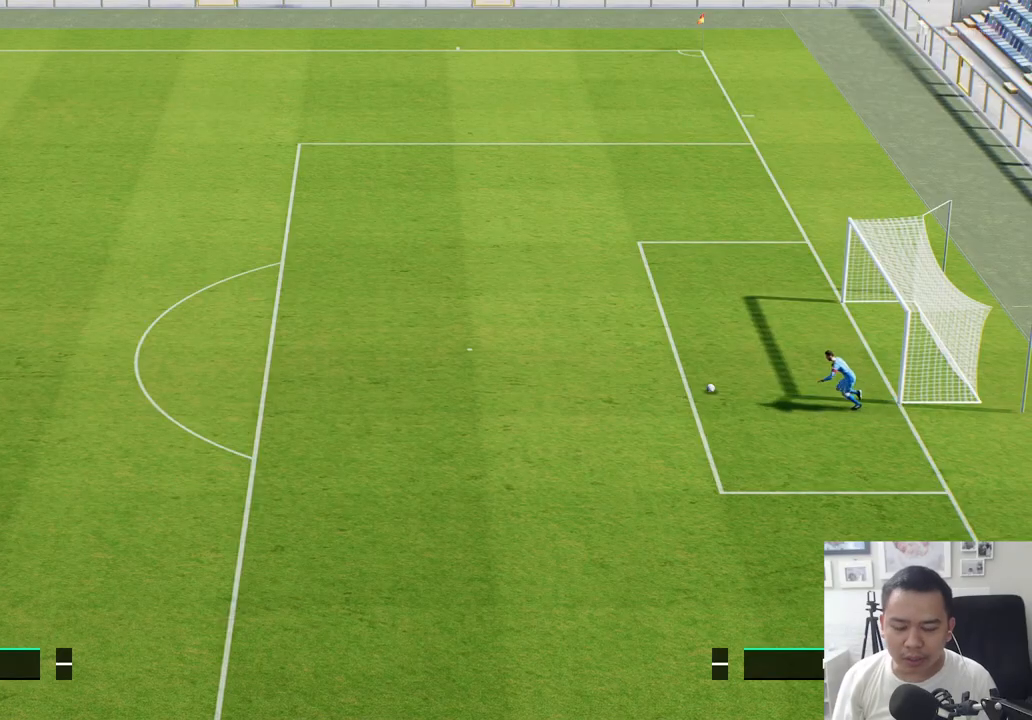
Gameplay with a controller (PlayStation layout); each line is a JSON object with the inputs held at the frame after it. "events" lists button and stick changes between this image and that frame as [ms after this image, input, new state], when the widget could be followed in between.
{"buttons": [], "left_stick": "center", "right_stick": "center", "events": []}
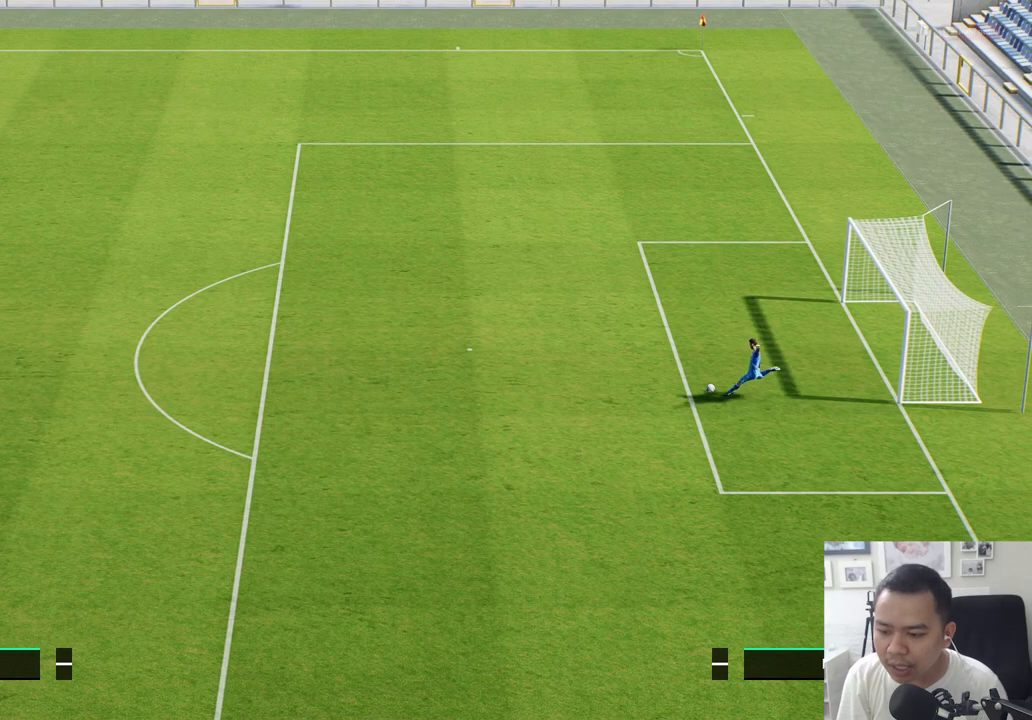
{"buttons": [], "left_stick": "center", "right_stick": "center", "events": []}
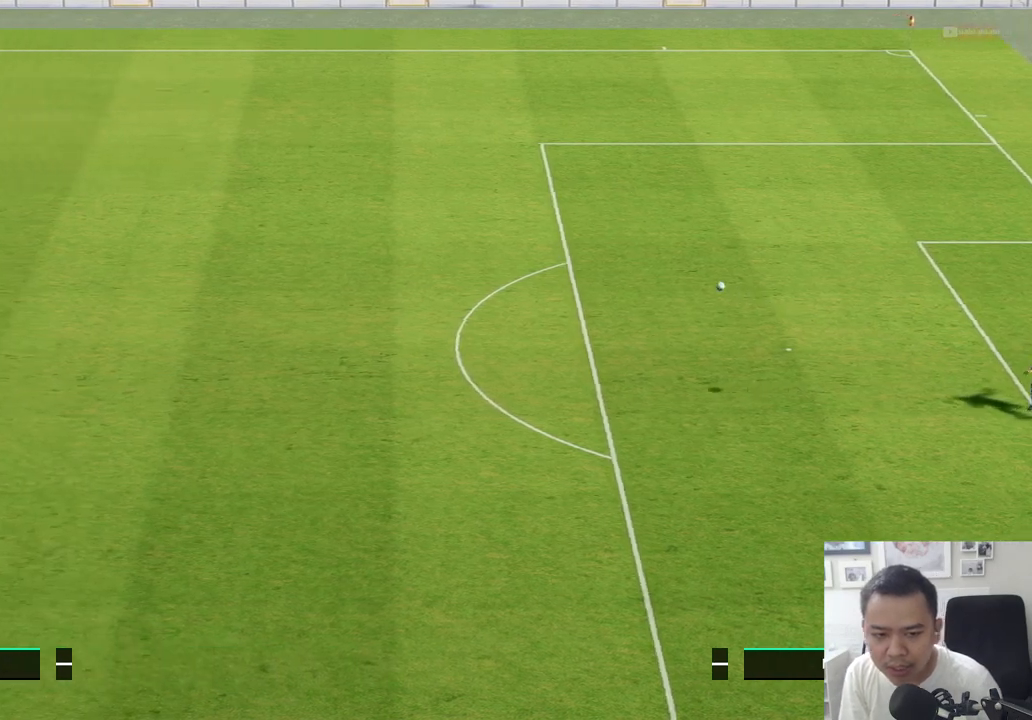
{"buttons": [], "left_stick": "center", "right_stick": "center", "events": []}
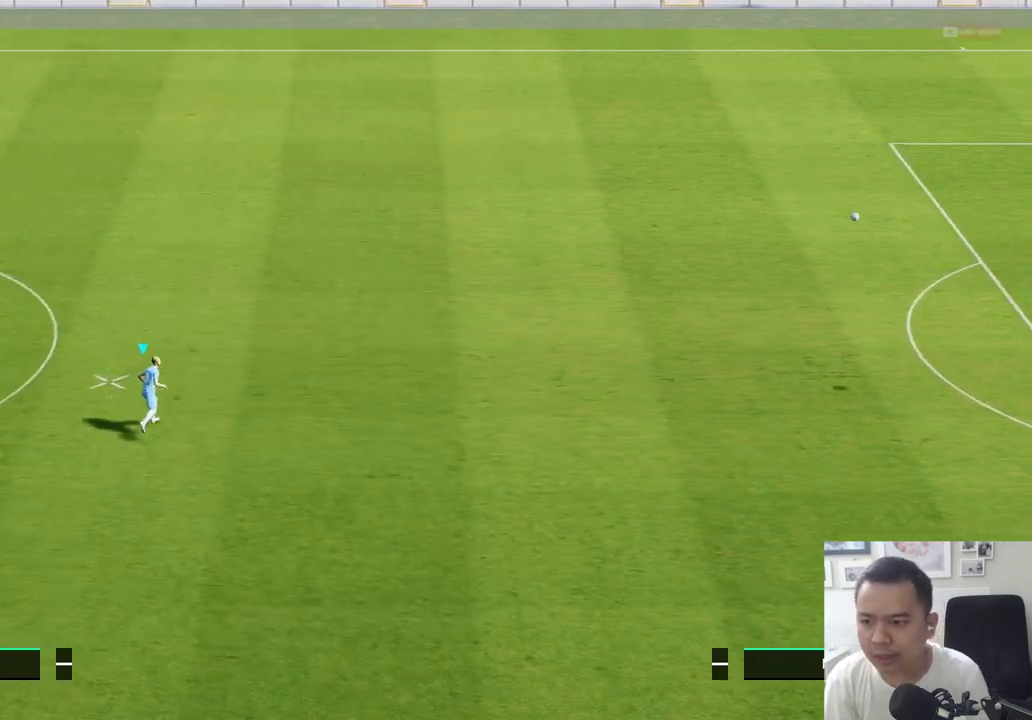
{"buttons": [], "left_stick": "center", "right_stick": "center", "events": []}
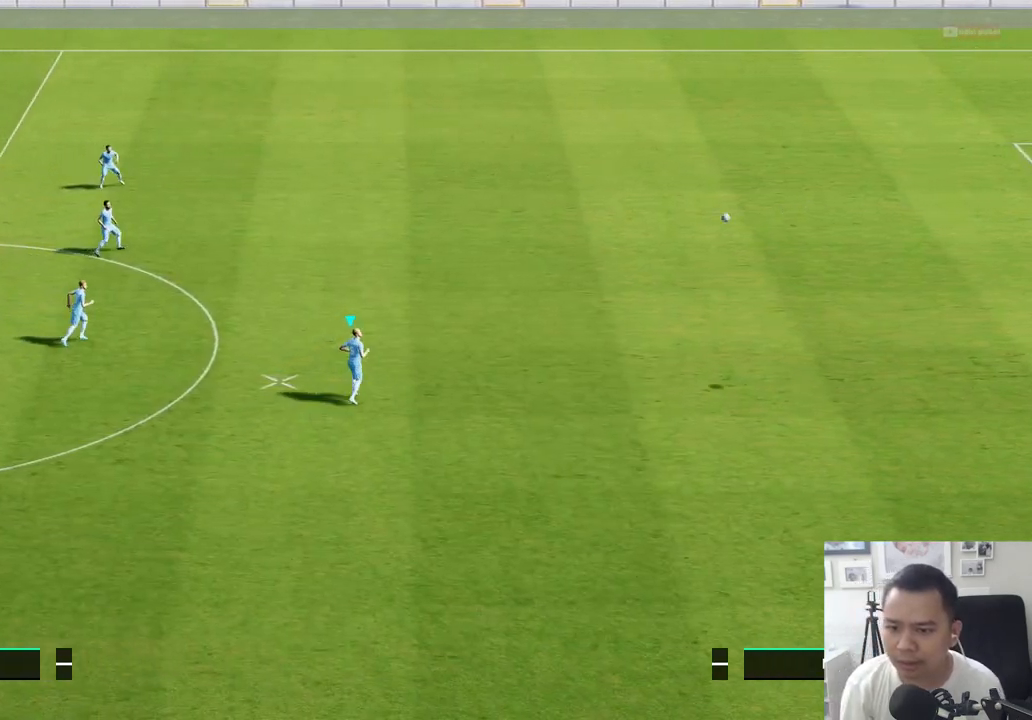
{"buttons": [], "left_stick": "left", "right_stick": "center", "events": [[483, "left_stick", "left"]]}
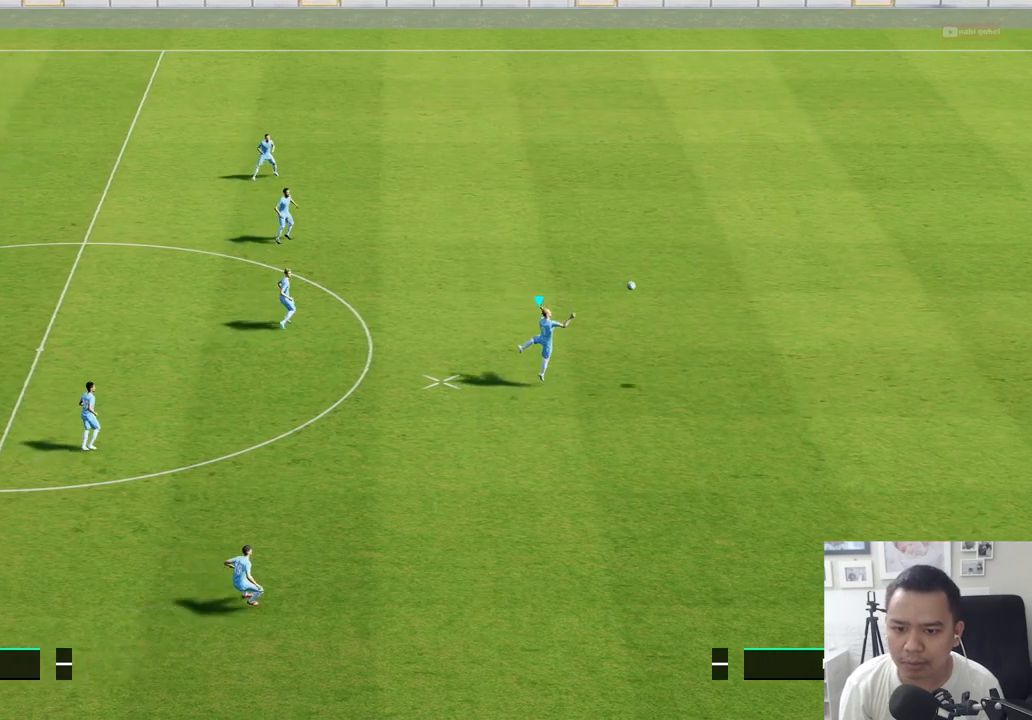
{"buttons": [], "left_stick": "down-left", "right_stick": "center", "events": [[33, "left_stick", "down-left"]]}
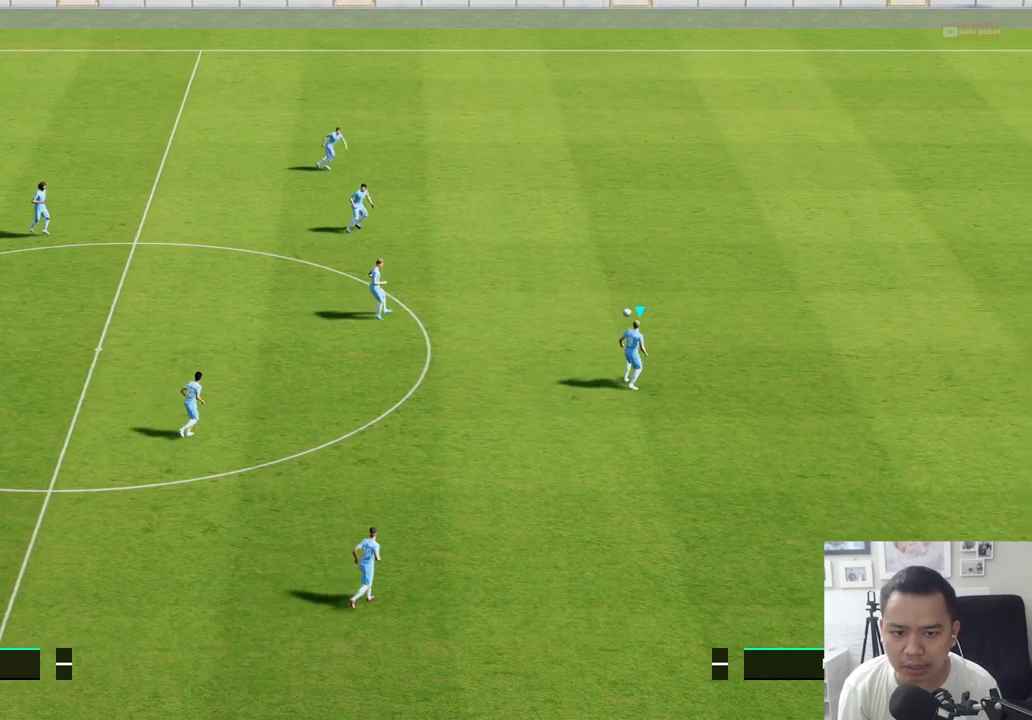
{"buttons": [], "left_stick": "down-left", "right_stick": "center", "events": []}
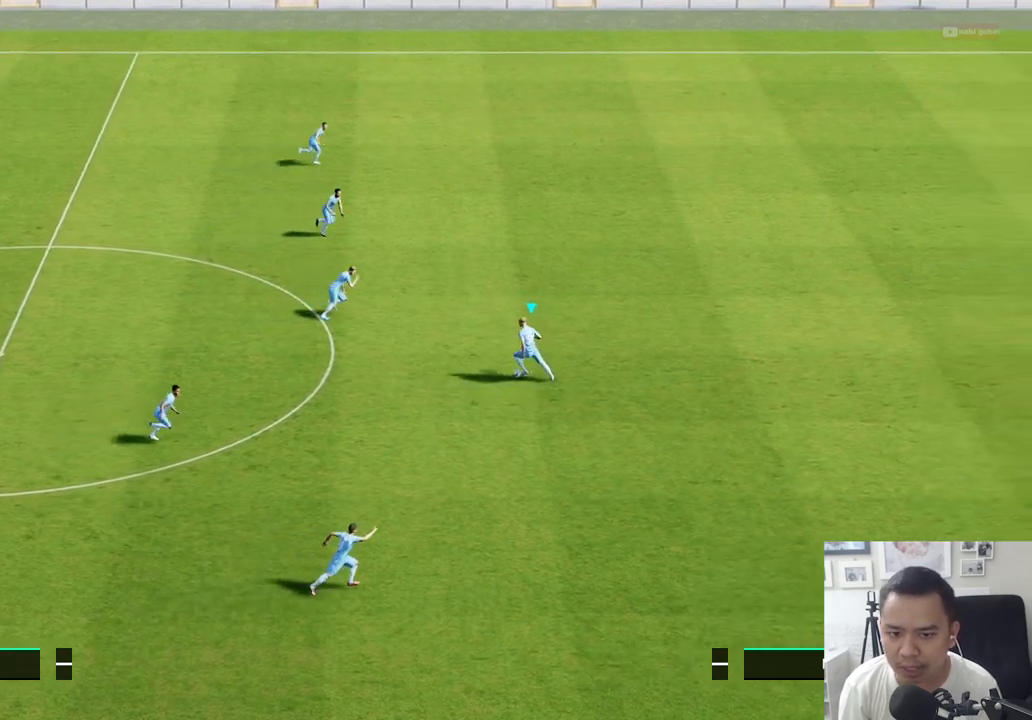
{"buttons": [], "left_stick": "down", "right_stick": "center", "events": [[400, "left_stick", "down"]]}
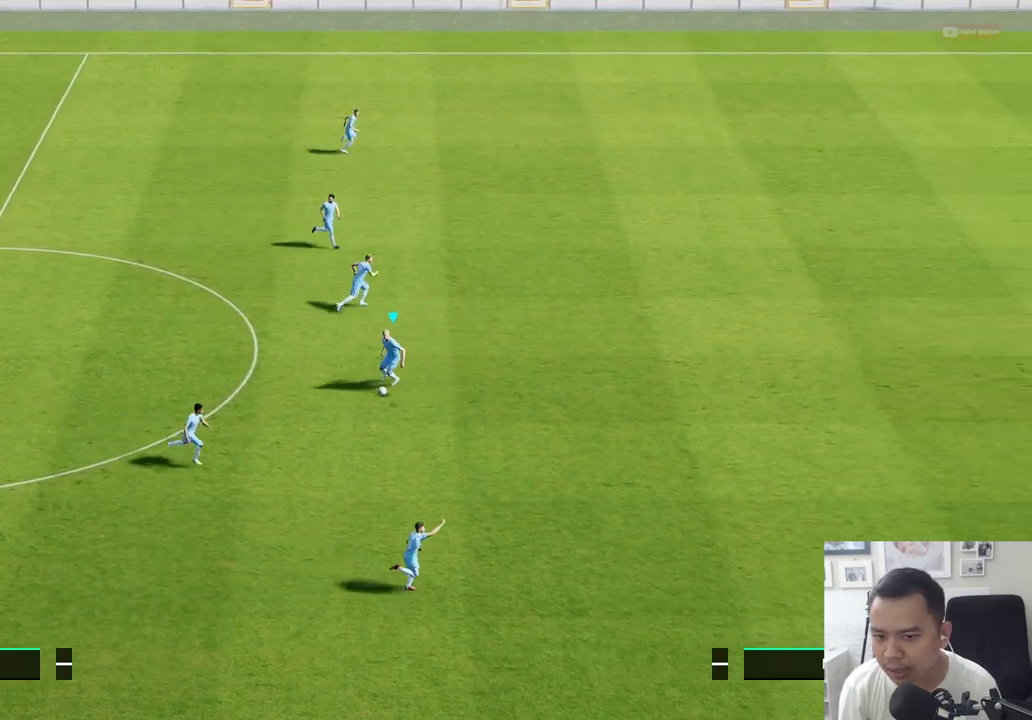
{"buttons": [], "left_stick": "right", "right_stick": "center", "events": [[100, "left_stick", "down-right"], [333, "left_stick", "right"]]}
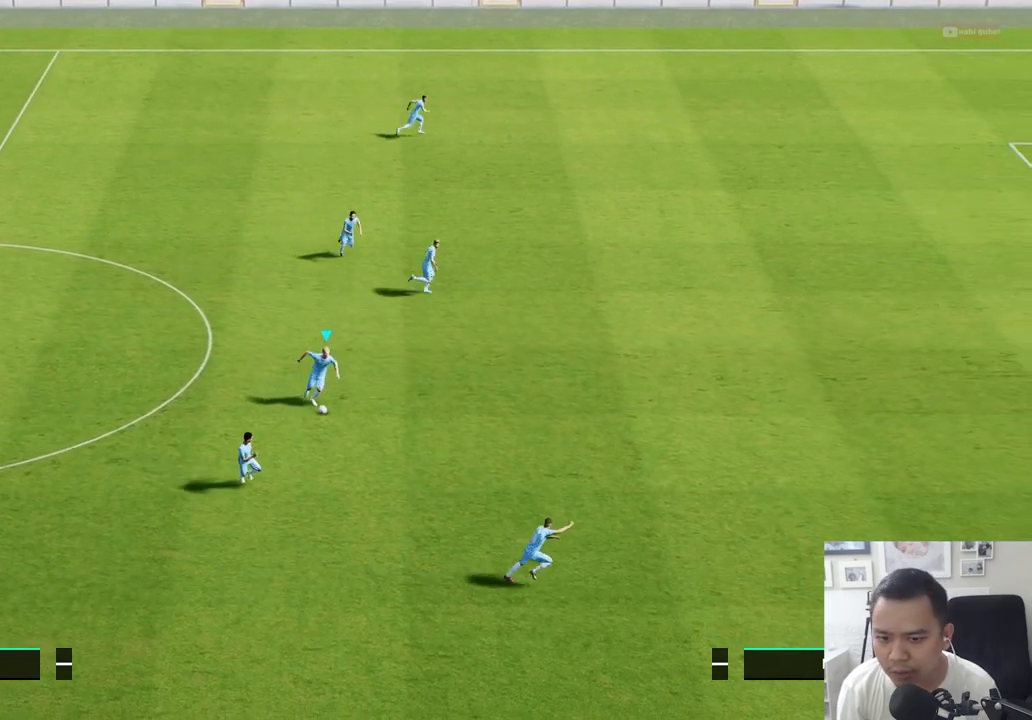
{"buttons": [], "left_stick": "up-right", "right_stick": "center", "events": [[33, "left_stick", "up-right"]]}
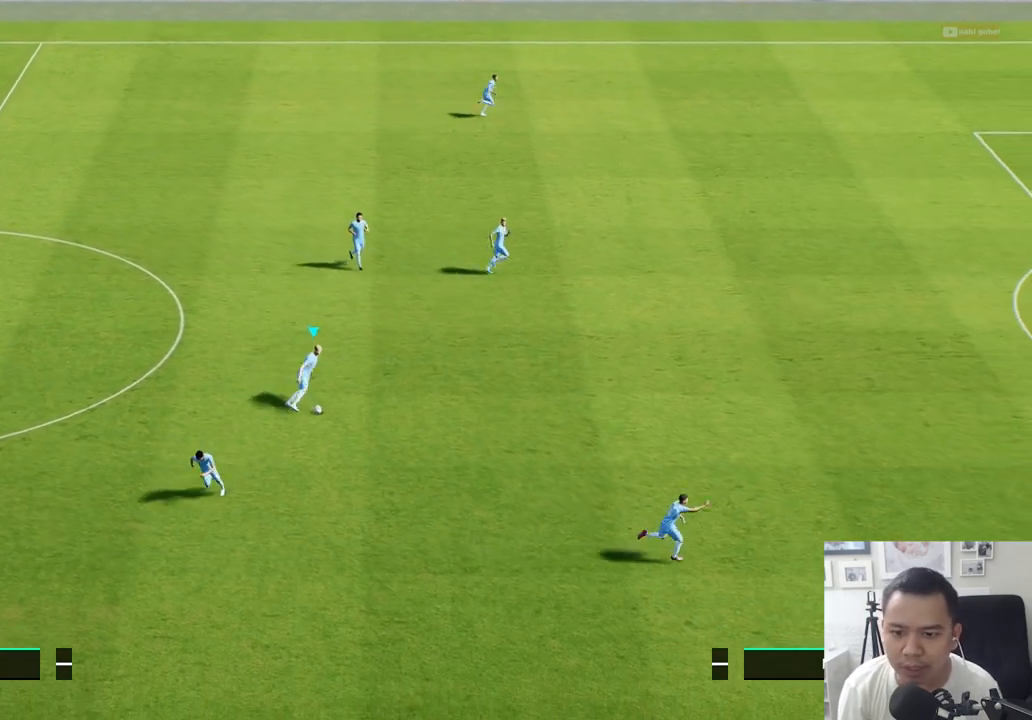
{"buttons": [], "left_stick": "up-right", "right_stick": "center", "events": []}
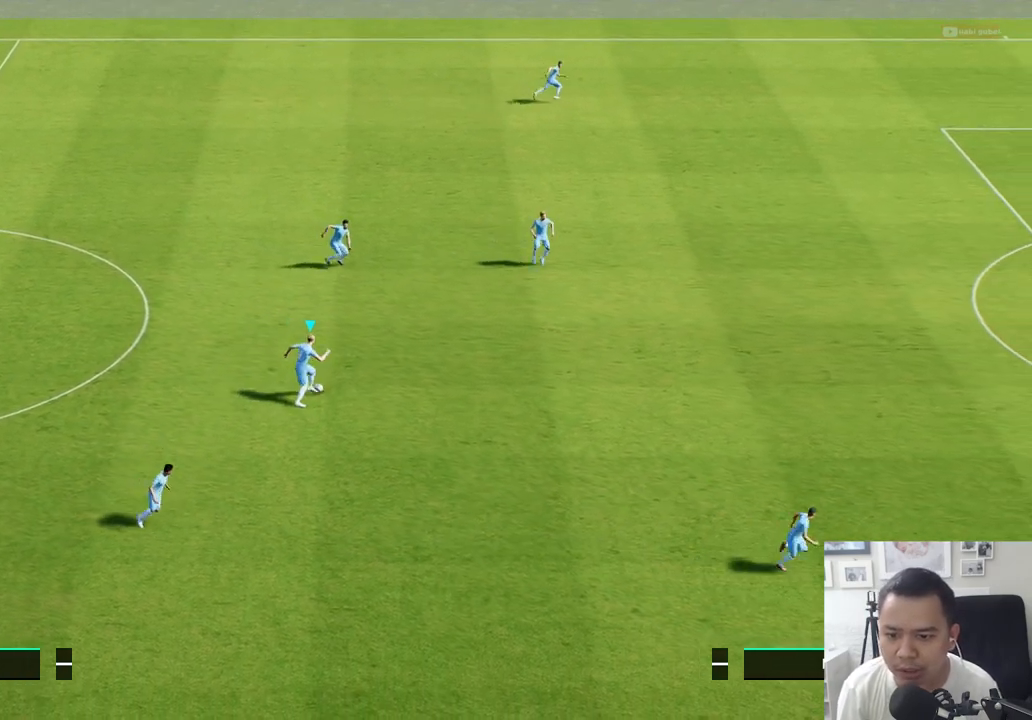
{"buttons": [], "left_stick": "down-left", "right_stick": "center", "events": [[267, "left_stick", "center"], [317, "left_stick", "left"], [367, "left_stick", "down-left"]]}
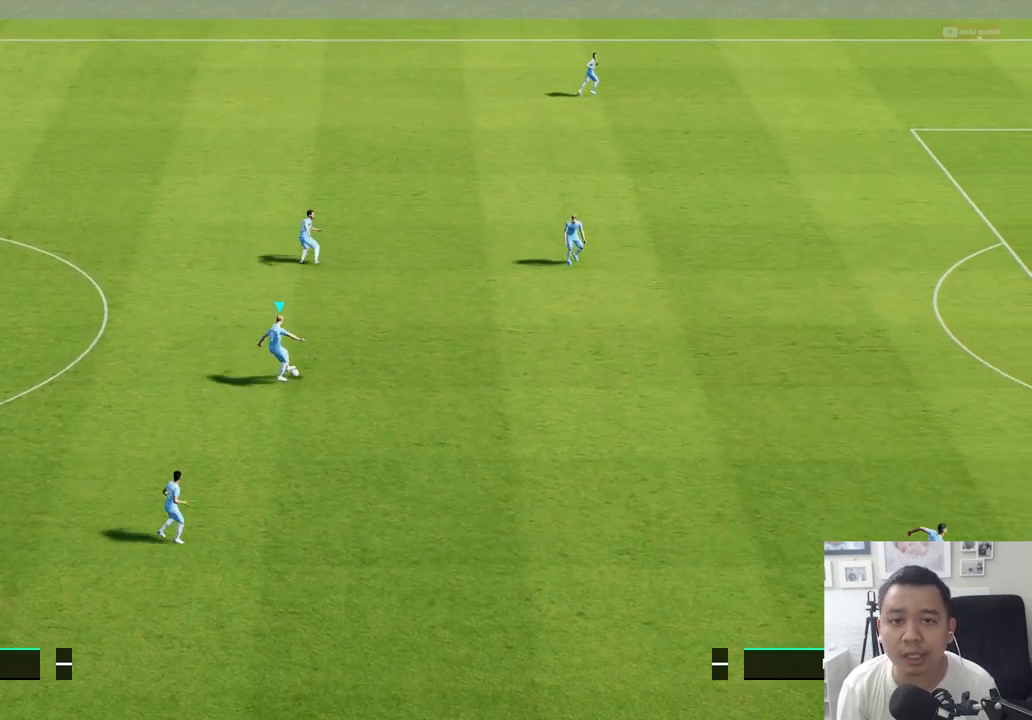
{"buttons": [], "left_stick": "down-left", "right_stick": "center", "events": []}
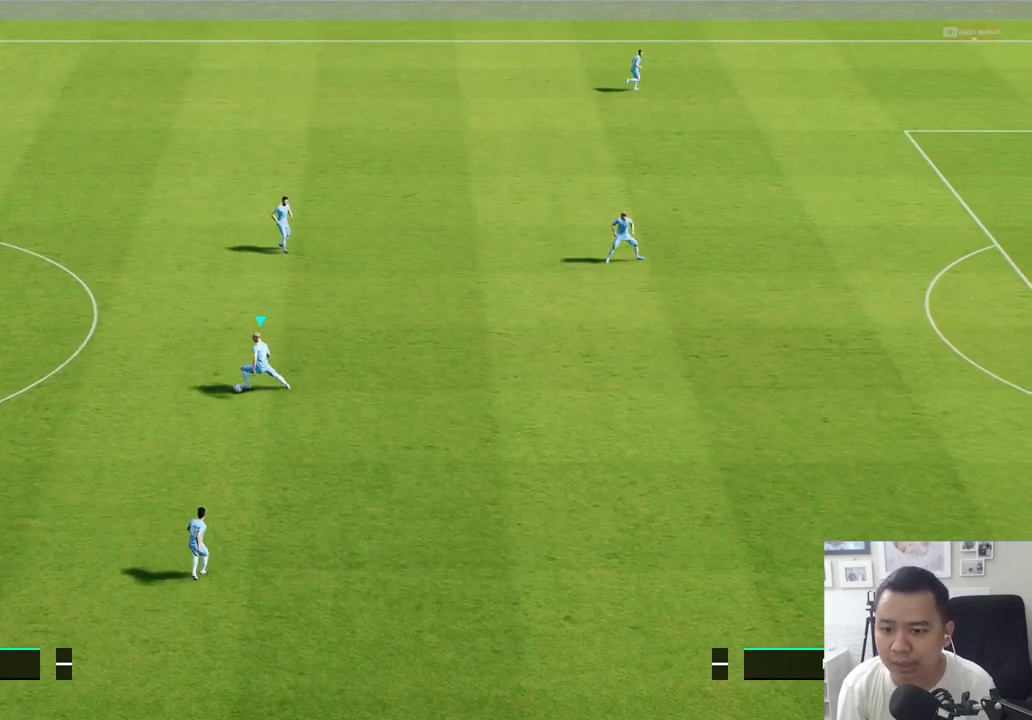
{"buttons": [], "left_stick": "down", "right_stick": "center", "events": [[200, "left_stick", "down"]]}
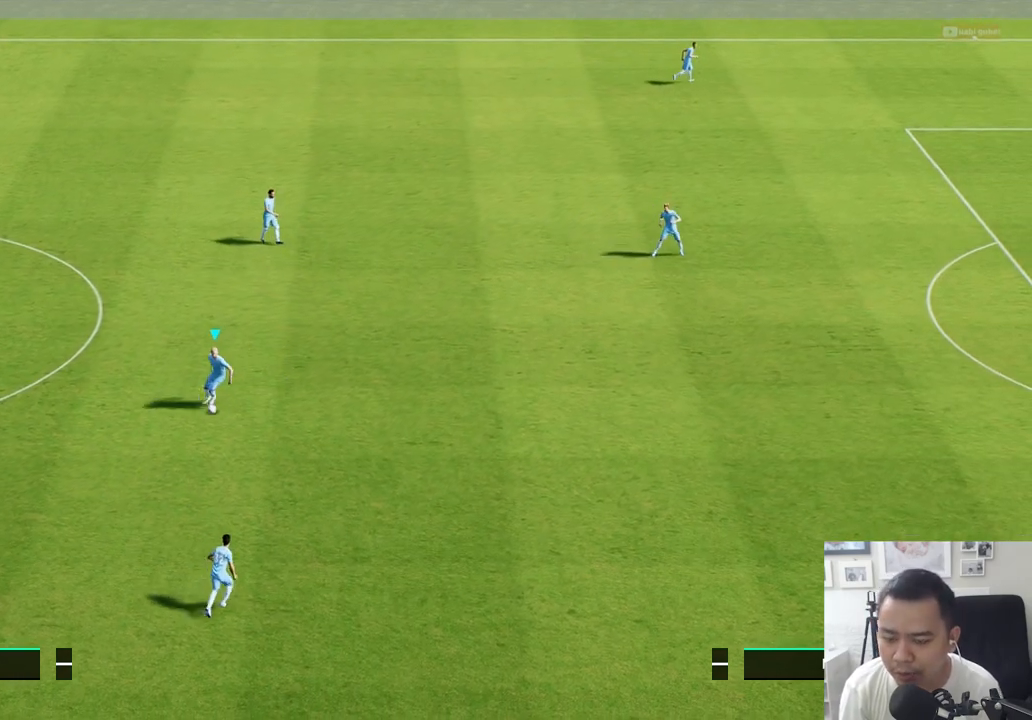
{"buttons": [], "left_stick": "up-right", "right_stick": "center", "events": [[67, "left_stick", "down-right"], [167, "left_stick", "right"], [317, "left_stick", "up-right"]]}
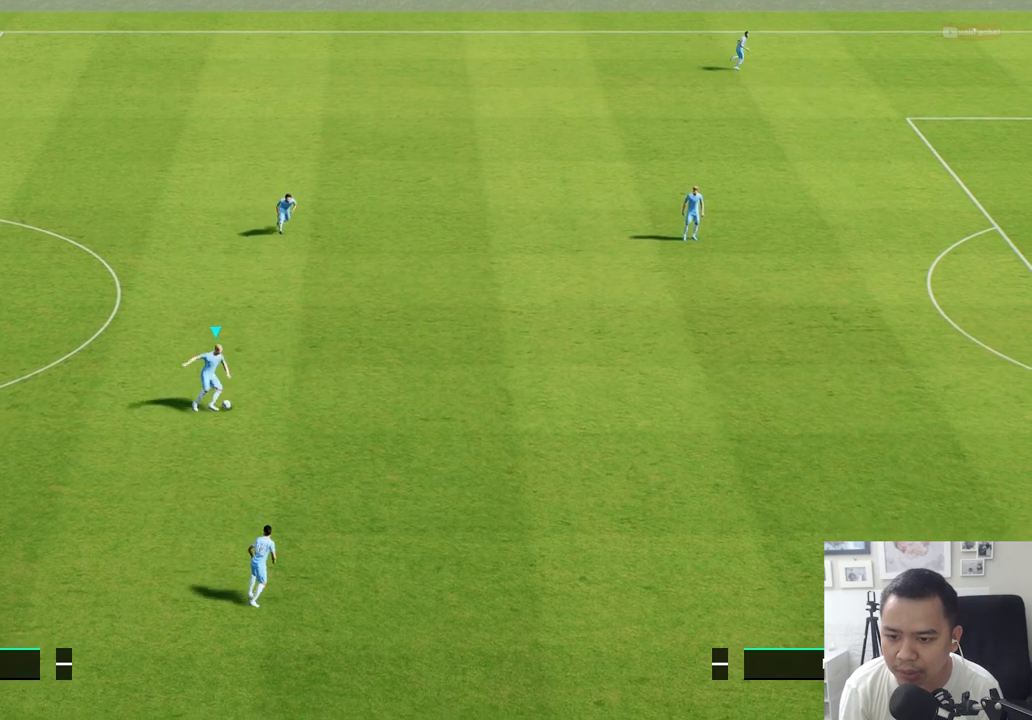
{"buttons": [], "left_stick": "up-left", "right_stick": "center", "events": [[383, "left_stick", "up"], [500, "left_stick", "up-left"]]}
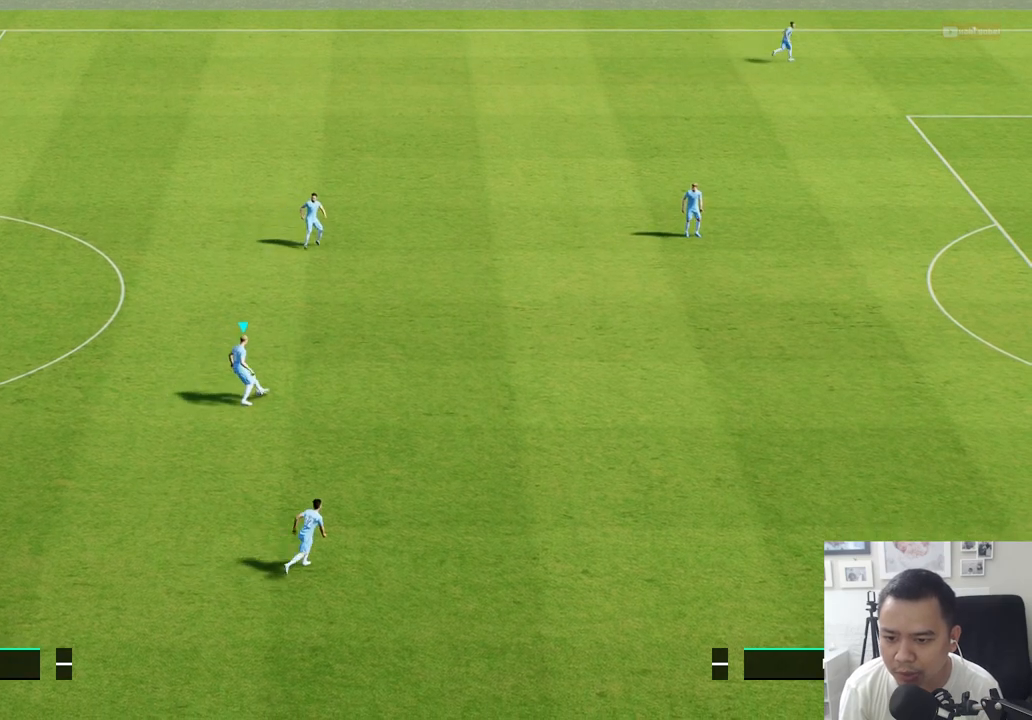
{"buttons": [], "left_stick": "left", "right_stick": "center", "events": [[100, "left_stick", "left"]]}
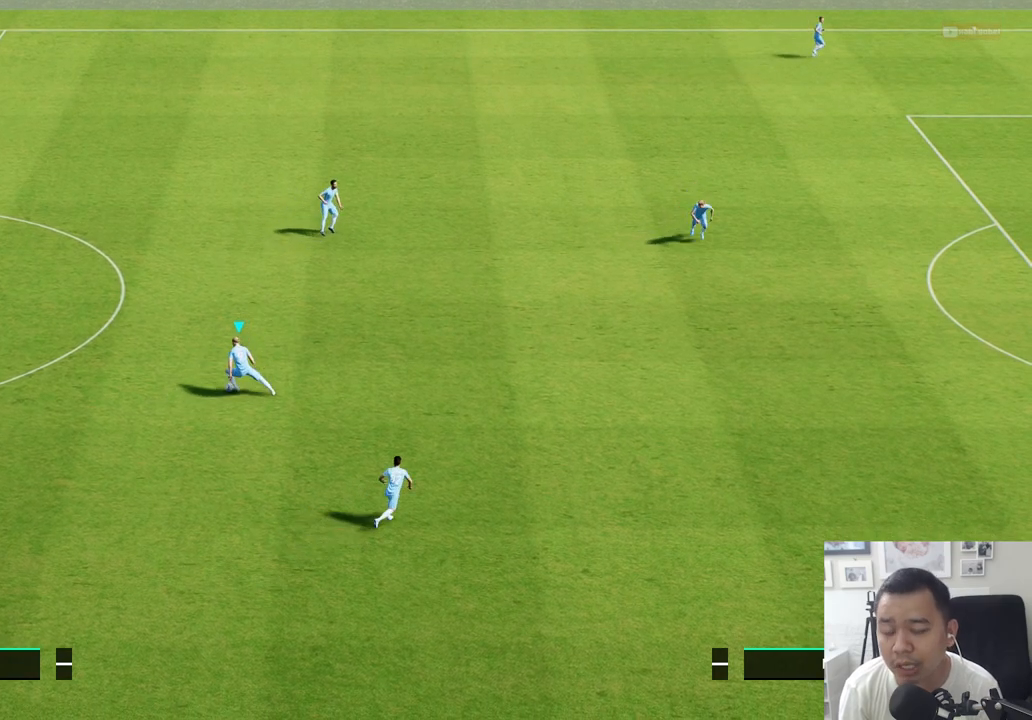
{"buttons": [], "left_stick": "center", "right_stick": "center", "events": [[17, "left_stick", "center"]]}
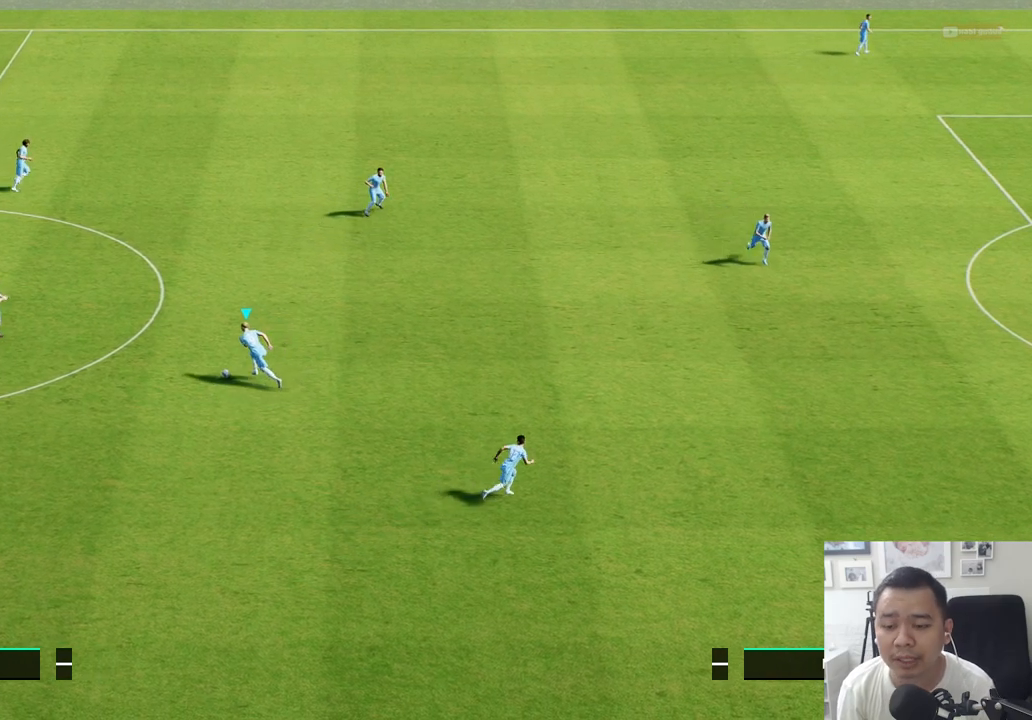
{"buttons": [], "left_stick": "right", "right_stick": "center", "events": [[317, "left_stick", "right"]]}
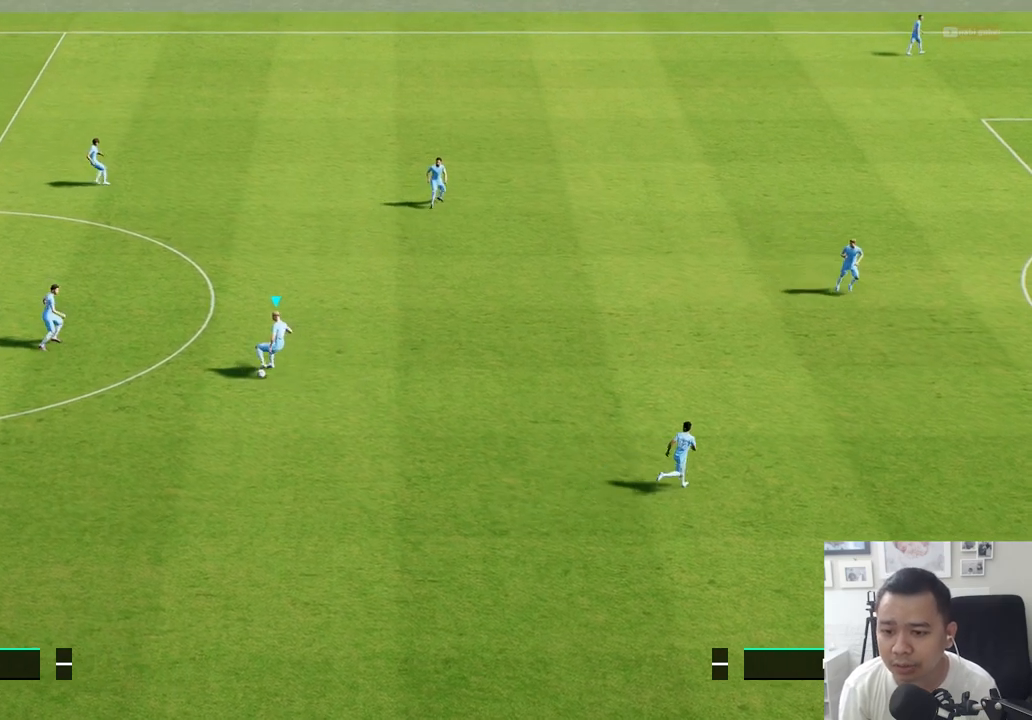
{"buttons": [], "left_stick": "up-right", "right_stick": "center", "events": [[483, "left_stick", "up-right"]]}
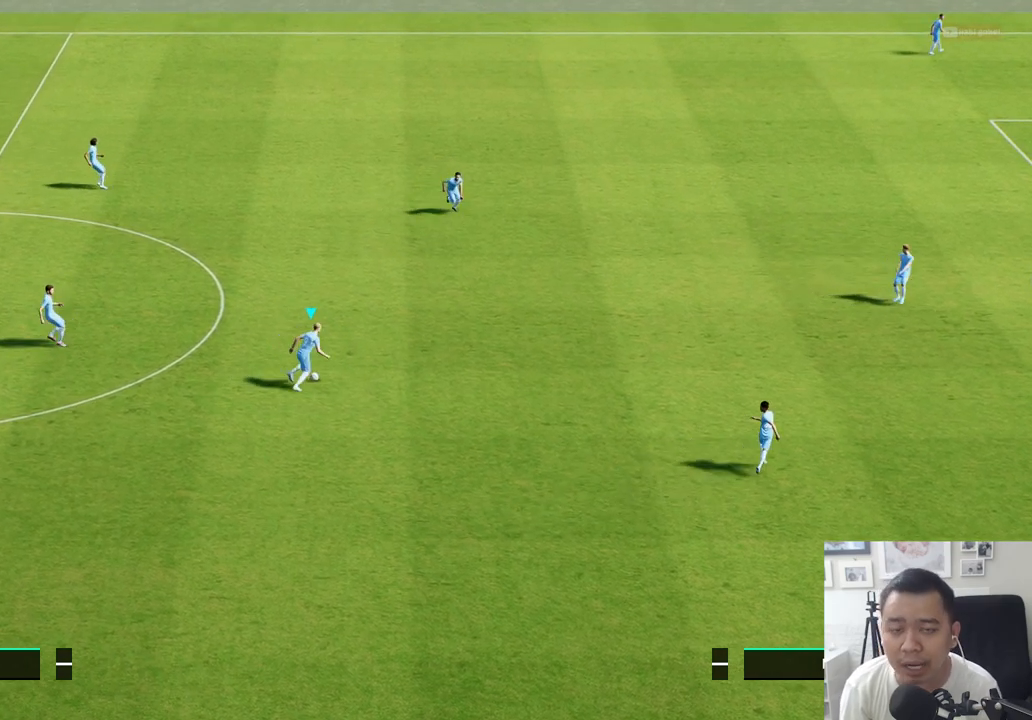
{"buttons": [], "left_stick": "up-right", "right_stick": "center", "events": []}
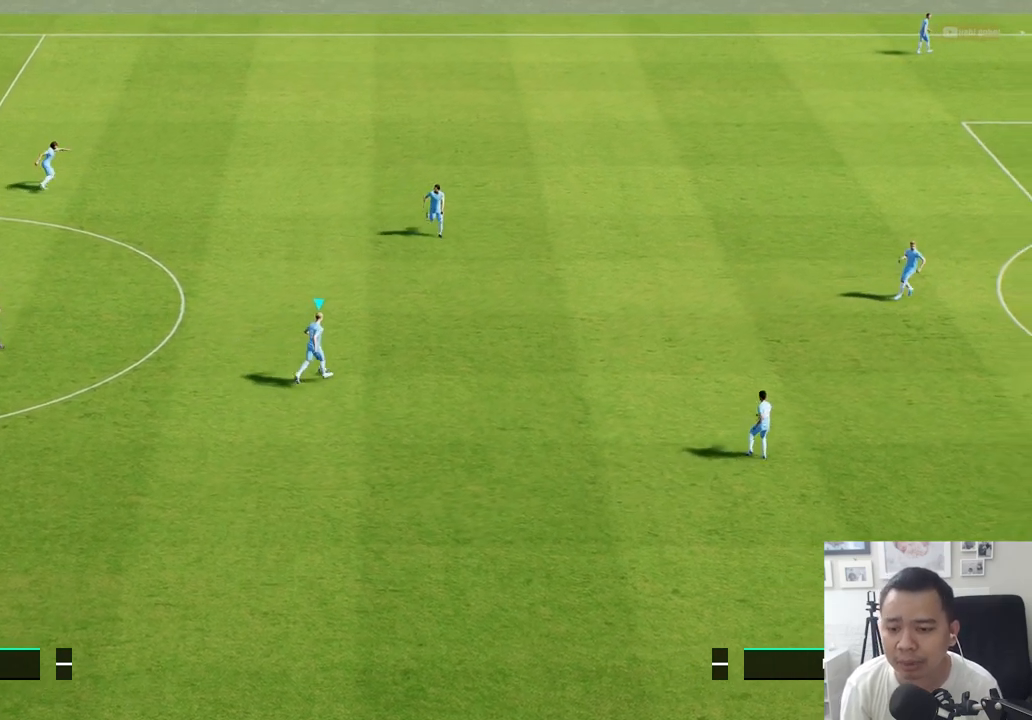
{"buttons": [], "left_stick": "down-right", "right_stick": "center", "events": [[350, "left_stick", "right"], [450, "left_stick", "down-right"]]}